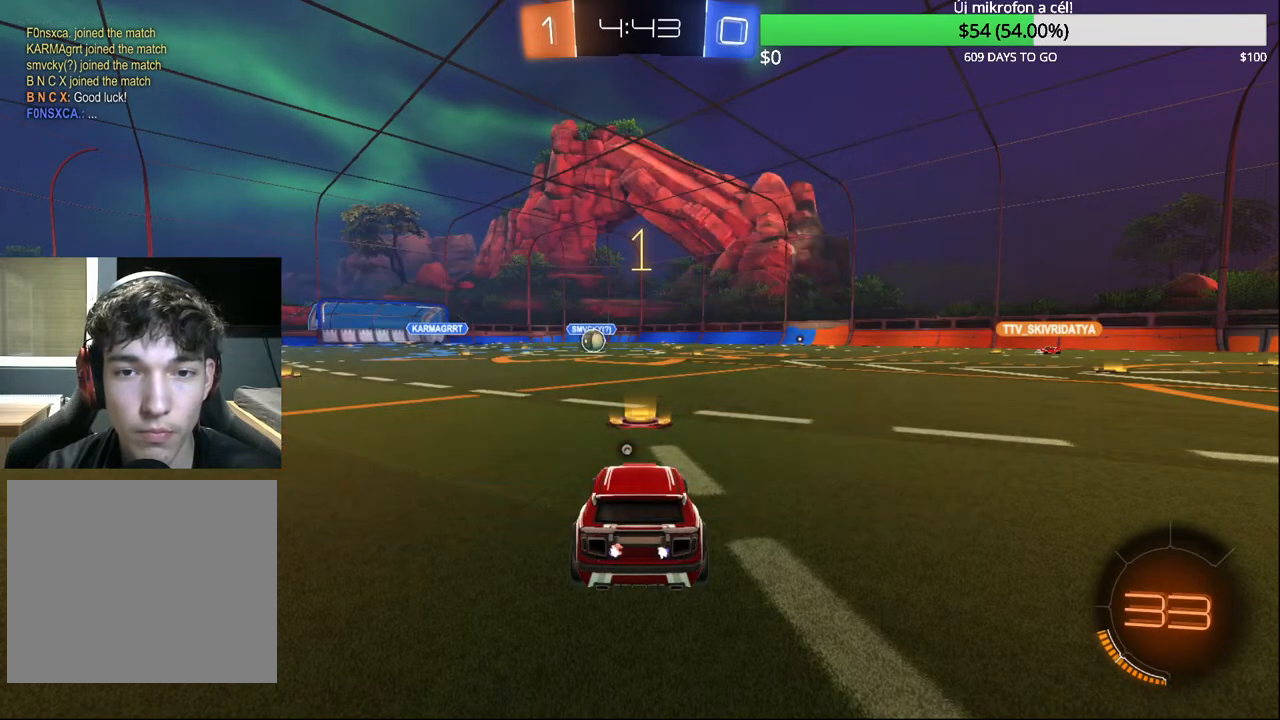
Gameplay with a controller (PlayStation layout); each line is a JSON object with the inputs held at the frame after it. "events" lists button and stick changes between this image and that frame as [ms after this image, input, new state], when the widget could be followed in between.
{"buttons": ["CIRCLE", "R2"], "left_stick": "center", "right_stick": "center", "events": [[167, "TRIANGLE", "down"], [217, "TRIANGLE", "up"]]}
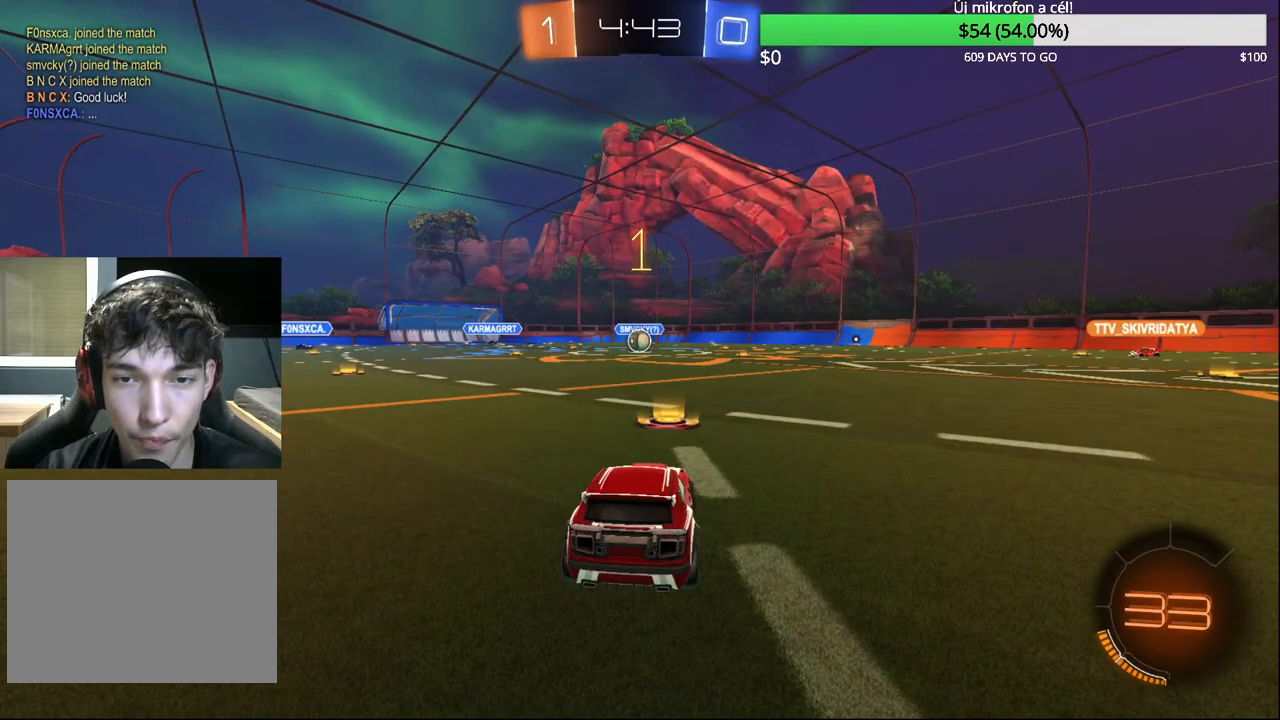
{"buttons": ["CIRCLE", "R2"], "left_stick": "up-right", "right_stick": "center", "events": [[500, "left_stick", "up-right"]]}
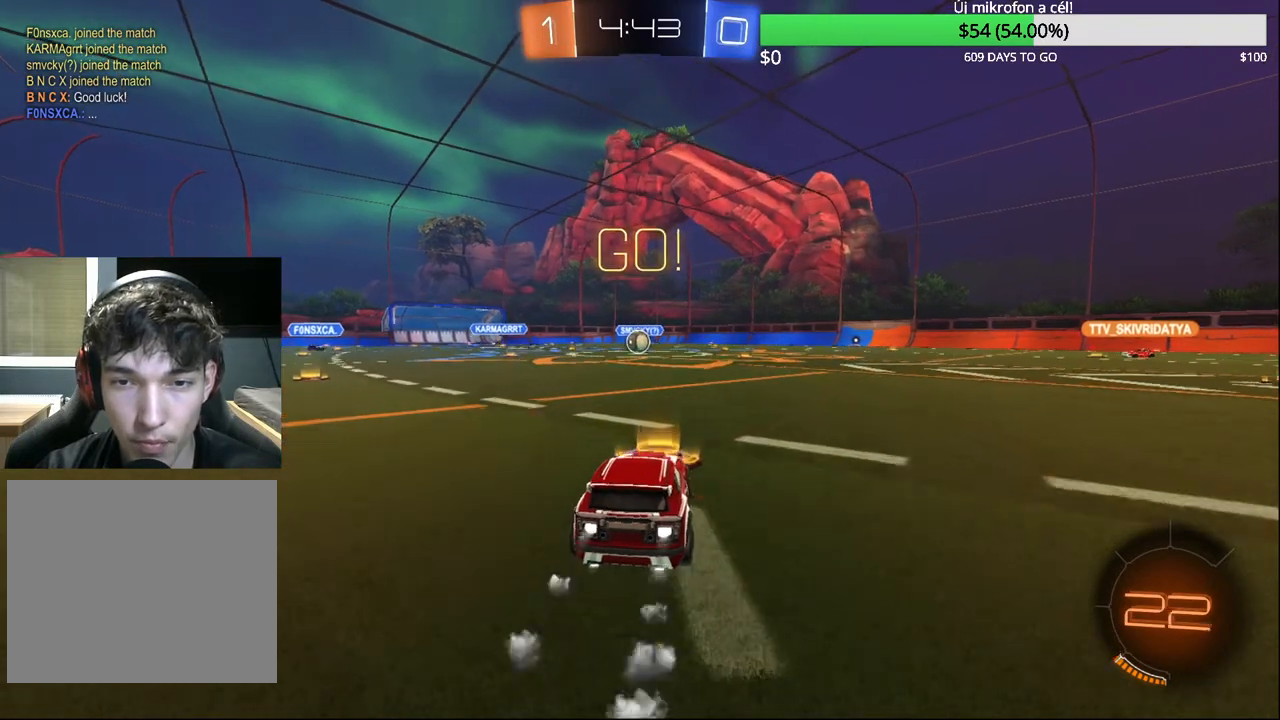
{"buttons": ["CIRCLE", "R2"], "left_stick": "center", "right_stick": "center", "events": [[50, "CROSS", "down"], [117, "CROSS", "up"], [167, "CROSS", "down"], [167, "left_stick", "up-left"], [267, "CROSS", "up"], [283, "left_stick", "center"]]}
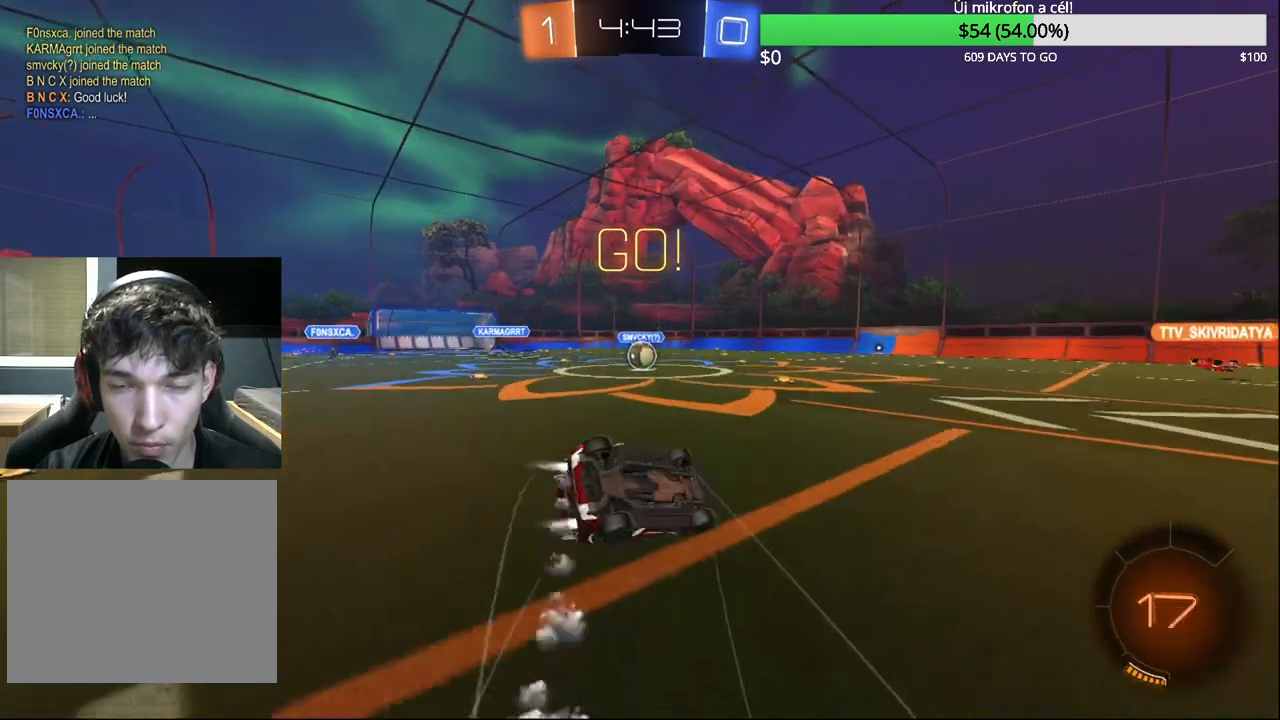
{"buttons": ["CIRCLE", "R2"], "left_stick": "left", "right_stick": "center", "events": [[83, "left_stick", "up-left"], [367, "left_stick", "center"], [483, "left_stick", "left"]]}
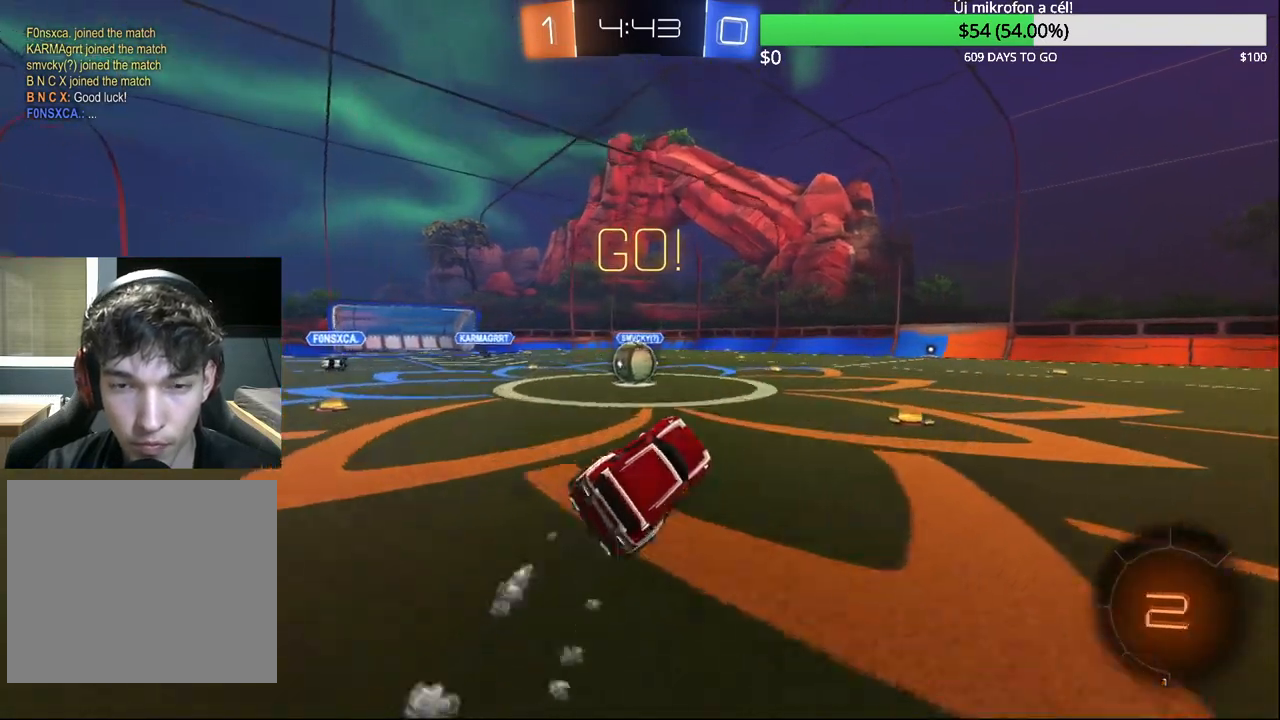
{"buttons": ["CIRCLE", "R2"], "left_stick": "up-left", "right_stick": "center", "events": [[133, "left_stick", "center"], [267, "left_stick", "left"], [333, "CROSS", "down"], [433, "CROSS", "up"], [467, "left_stick", "up-left"]]}
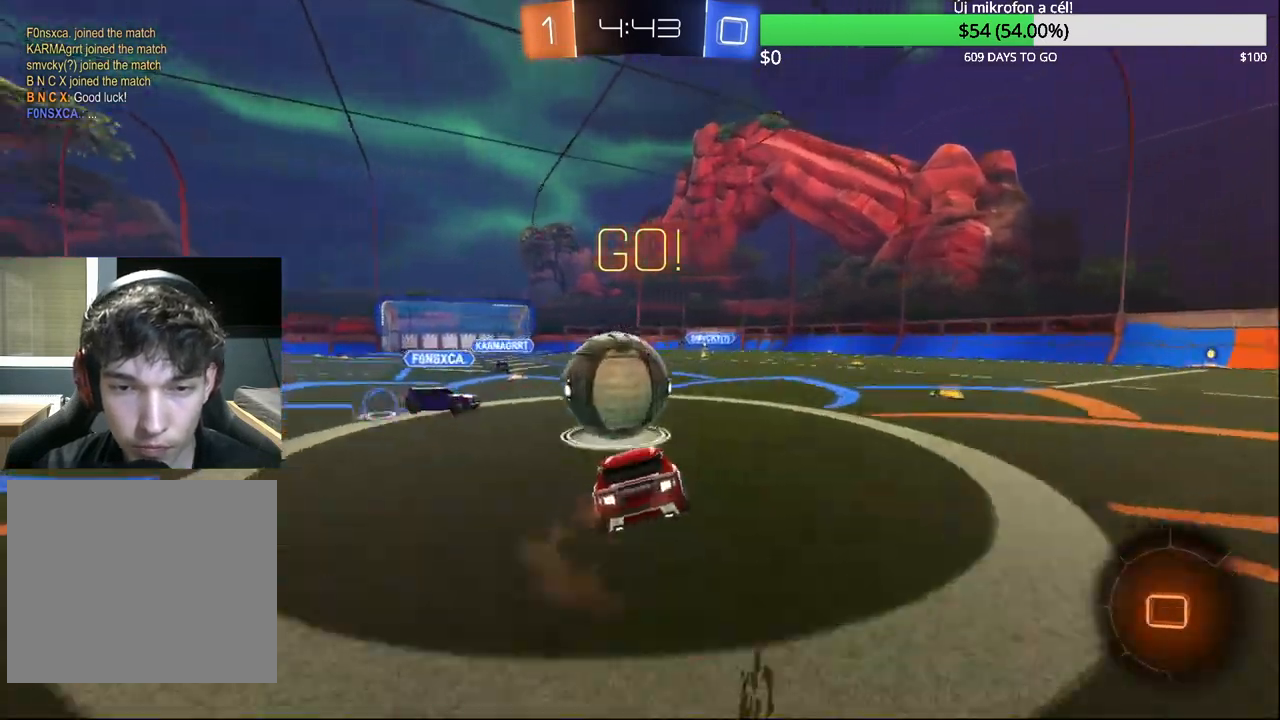
{"buttons": ["R1"], "left_stick": "center", "right_stick": "center", "events": [[17, "CROSS", "down"], [233, "CROSS", "up"], [250, "R2", "up"], [283, "CIRCLE", "up"], [367, "R1", "down"], [417, "left_stick", "center"]]}
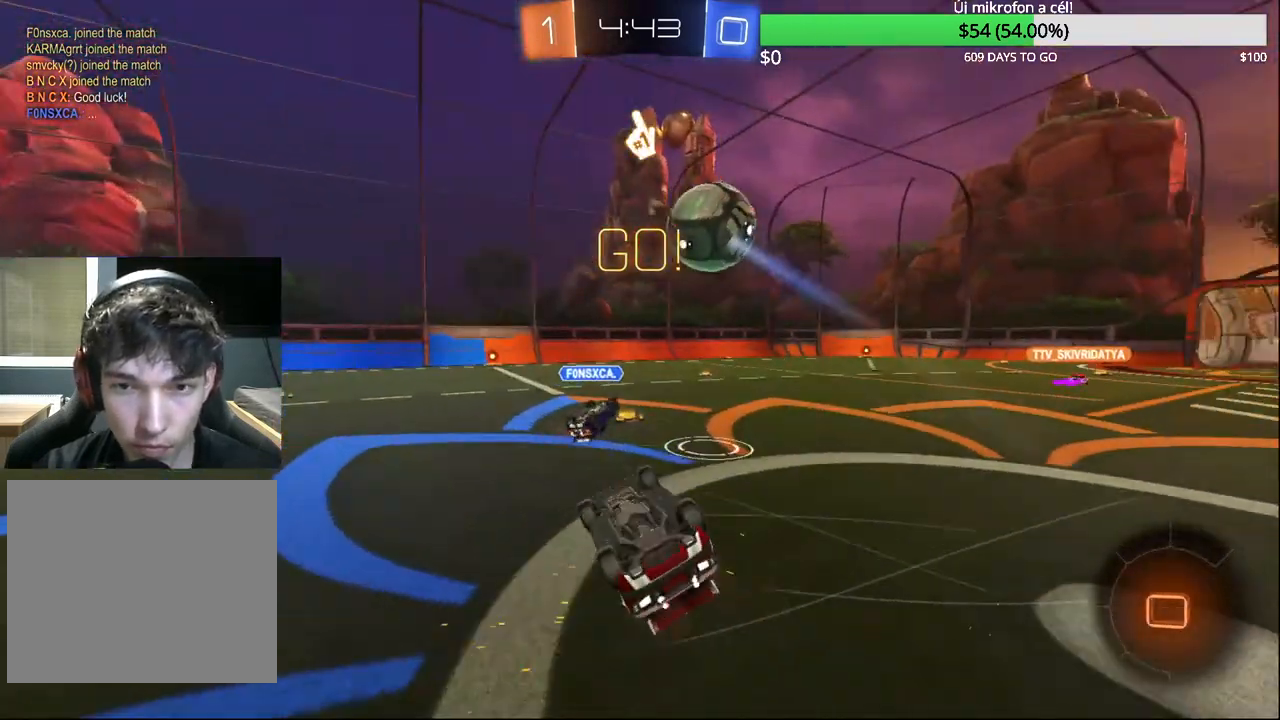
{"buttons": ["R2"], "left_stick": "left", "right_stick": "center", "events": [[167, "R1", "up"], [167, "left_stick", "left"], [383, "R2", "down"]]}
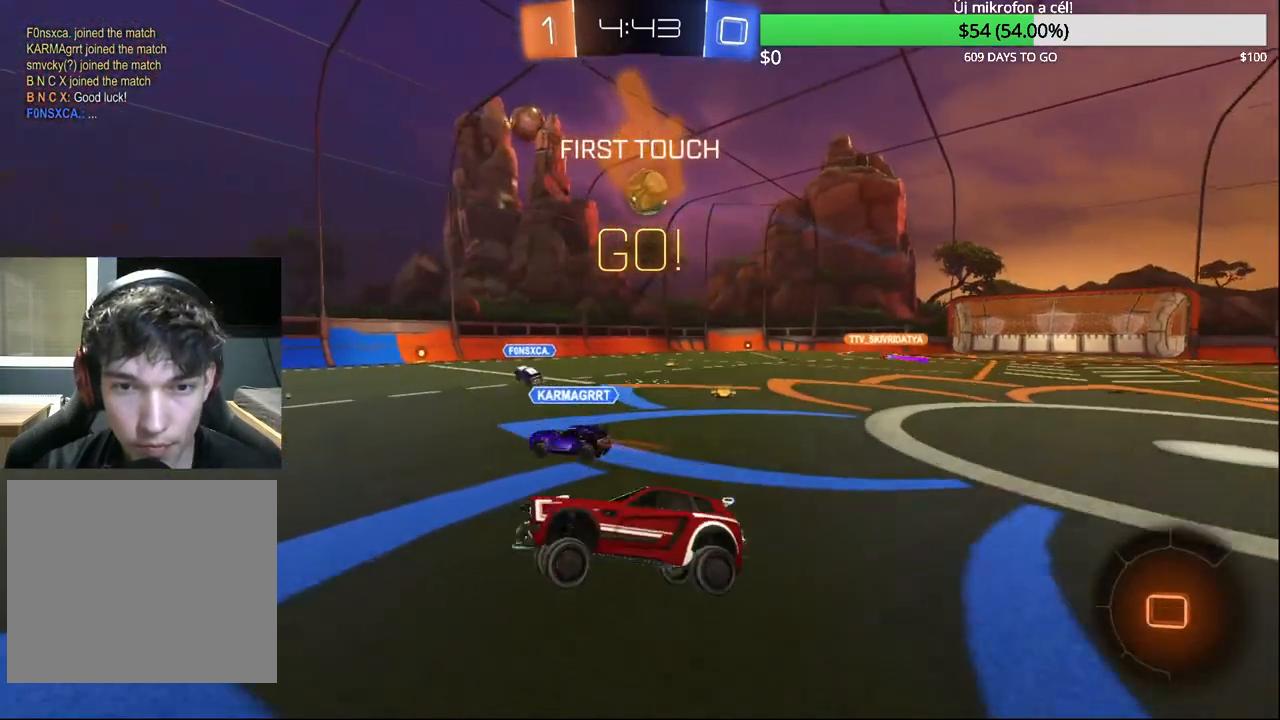
{"buttons": ["R2"], "left_stick": "left", "right_stick": "center", "events": []}
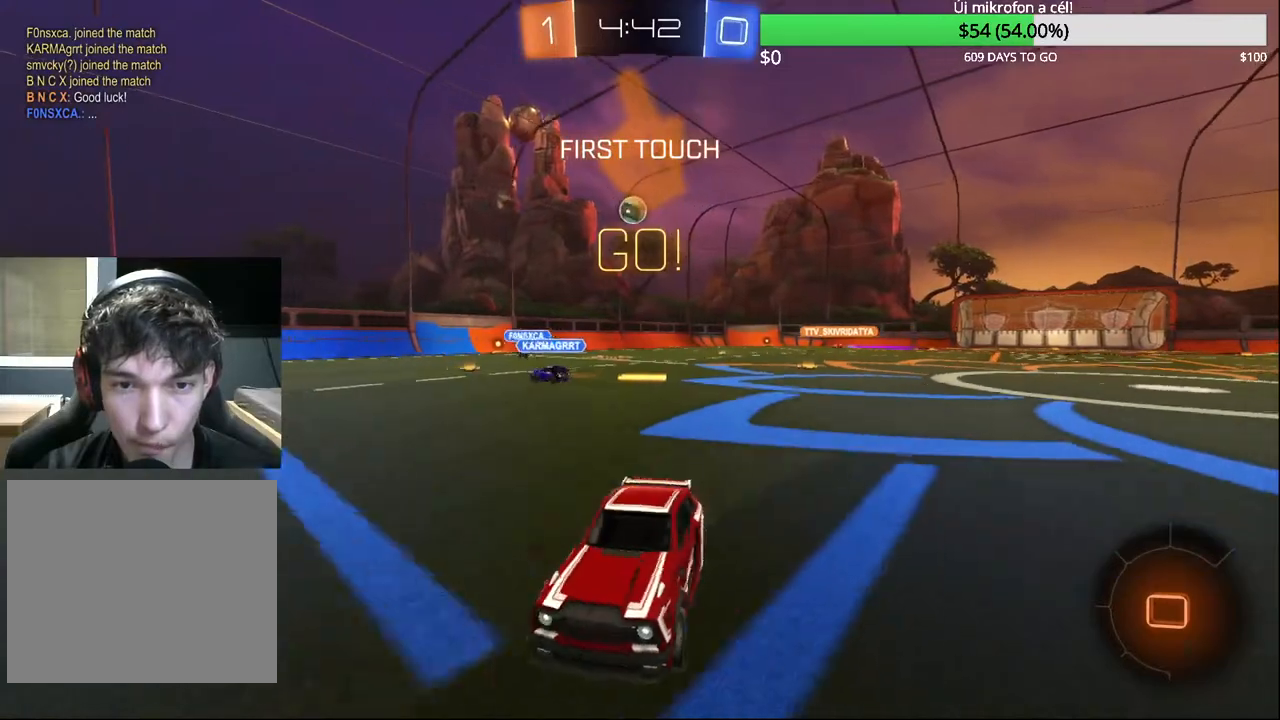
{"buttons": ["R2"], "left_stick": "left", "right_stick": "center", "events": [[367, "TRIANGLE", "down"], [500, "TRIANGLE", "up"]]}
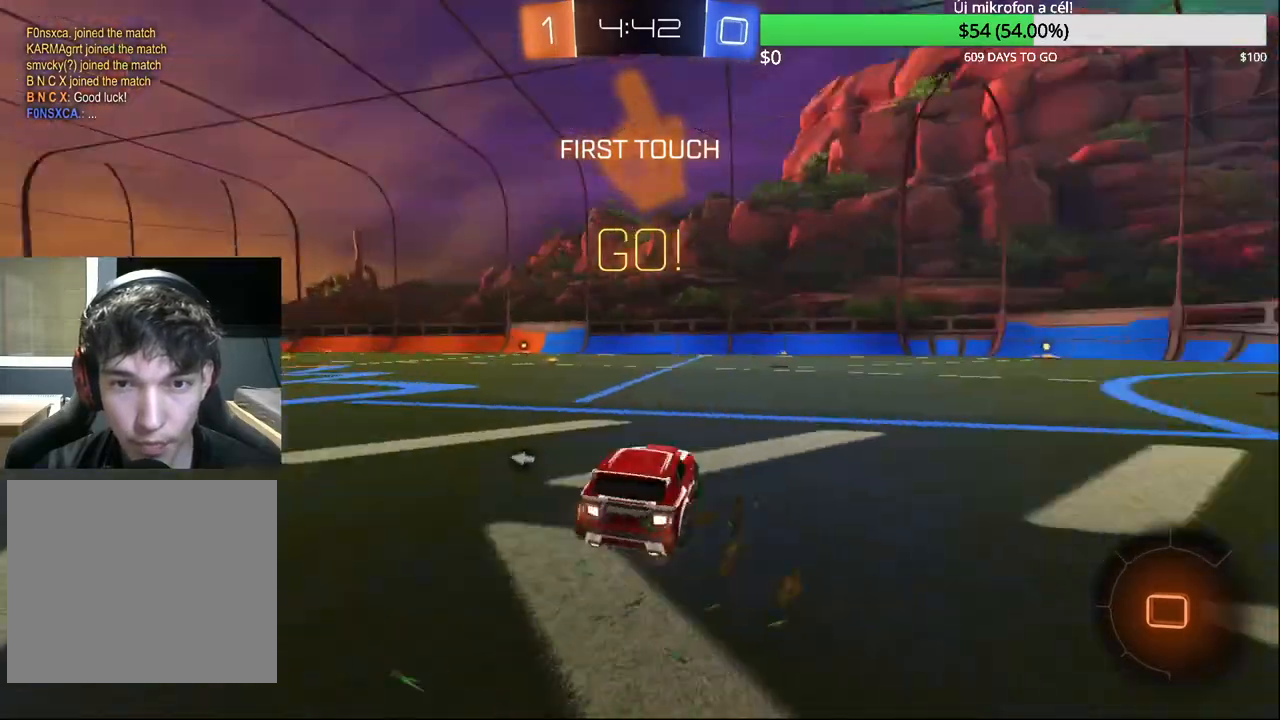
{"buttons": ["CROSS", "R2"], "left_stick": "up-right", "right_stick": "center", "events": [[300, "left_stick", "center"], [333, "CROSS", "down"], [350, "left_stick", "up-right"], [400, "CROSS", "up"], [433, "CROSS", "down"]]}
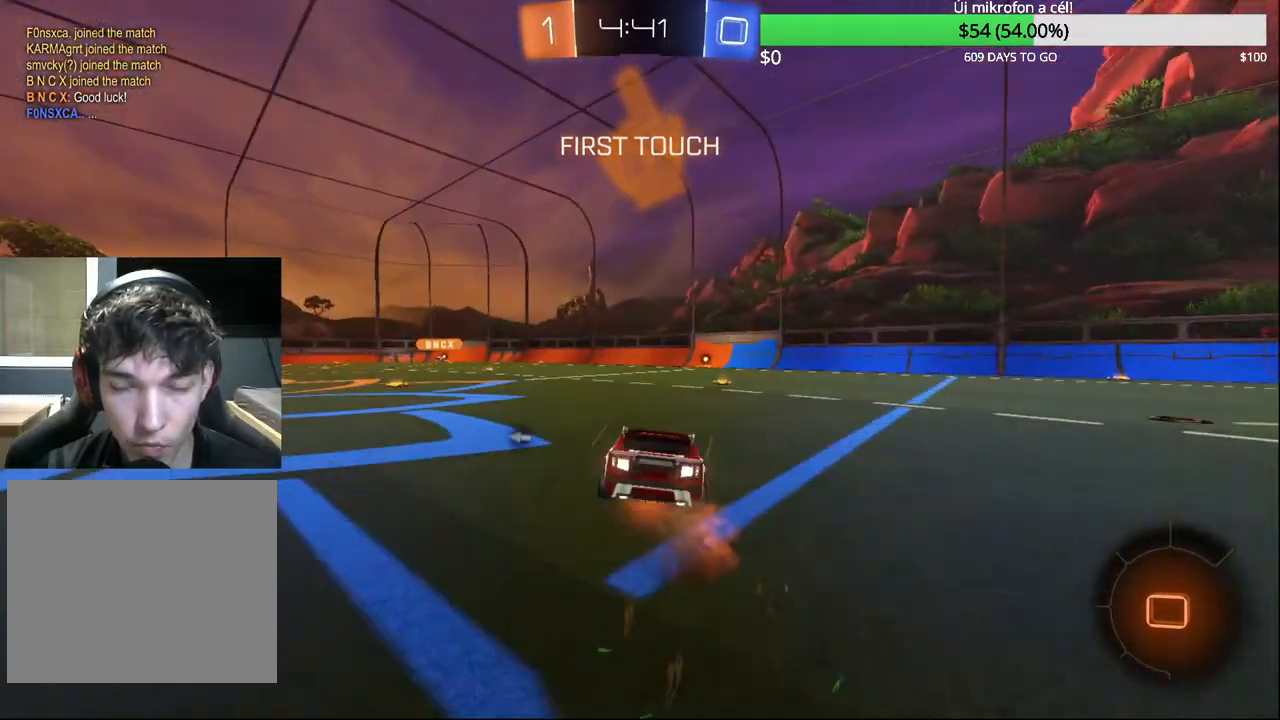
{"buttons": ["R2"], "left_stick": "center", "right_stick": "center", "events": [[17, "left_stick", "center"], [100, "CROSS", "up"], [233, "TRIANGLE", "down"], [350, "TRIANGLE", "up"]]}
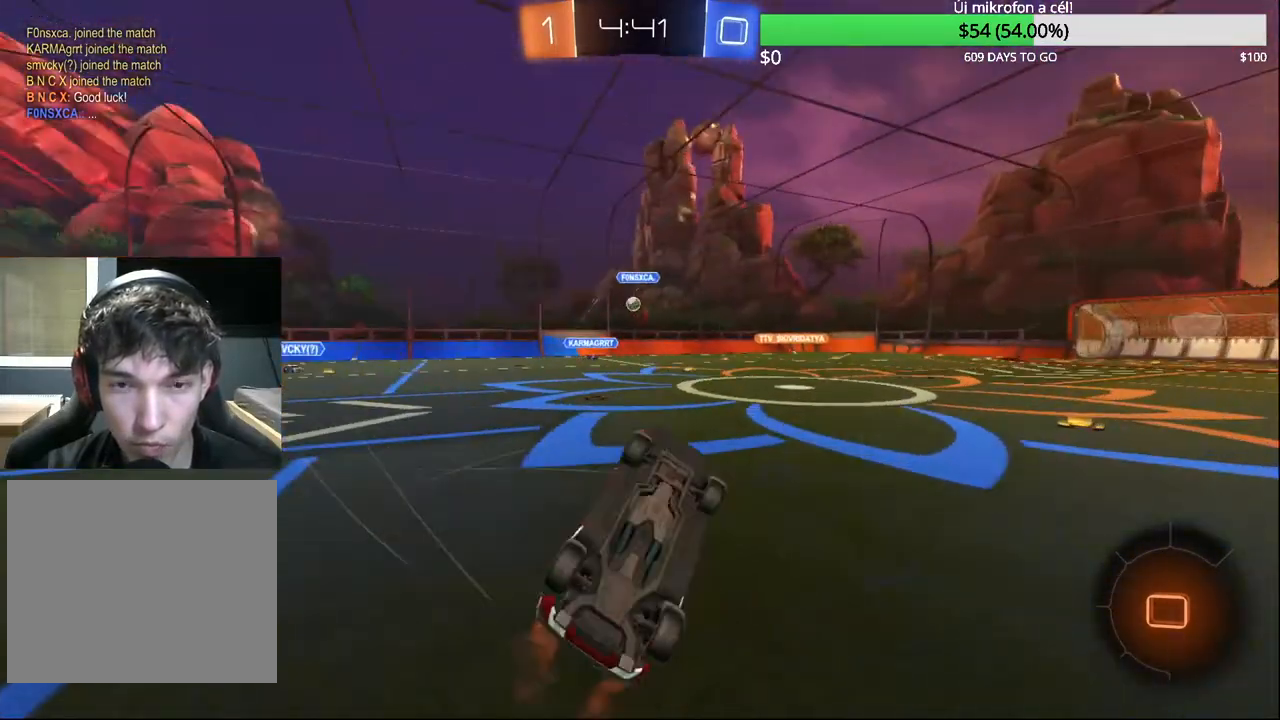
{"buttons": ["R2"], "left_stick": "center", "right_stick": "center", "events": [[133, "TRIANGLE", "down"], [250, "TRIANGLE", "up"]]}
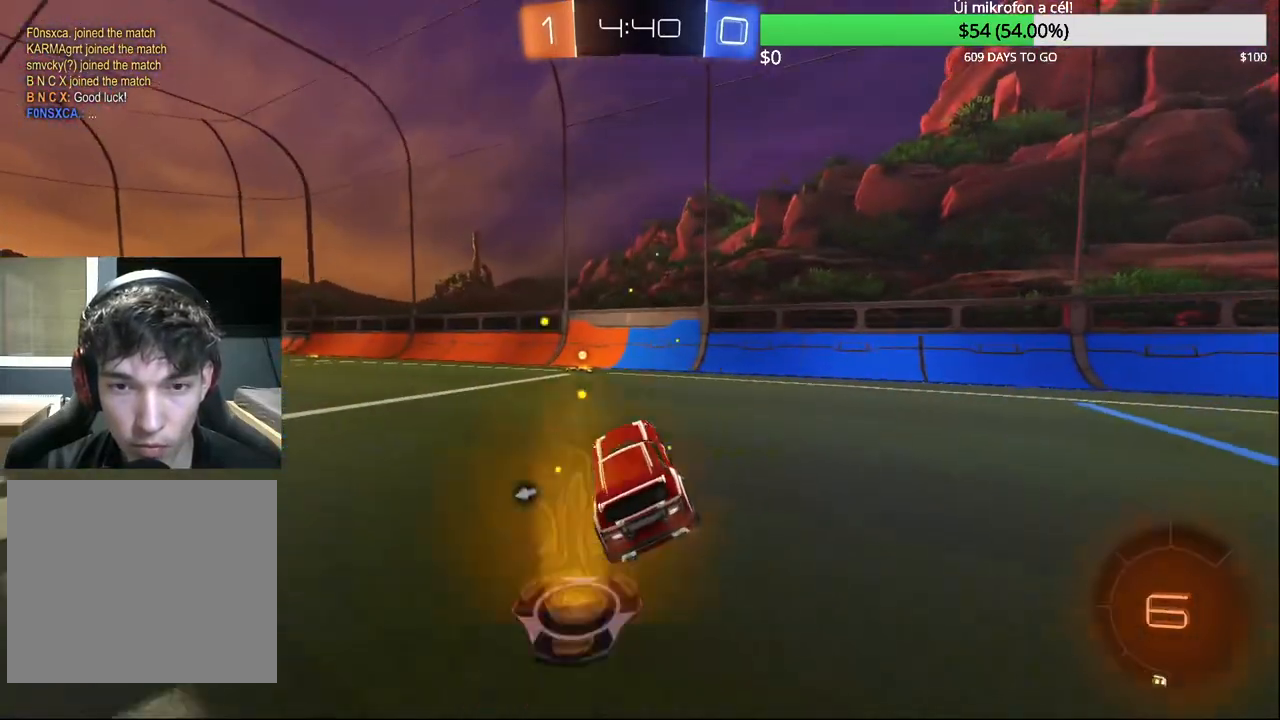
{"buttons": ["CROSS", "CIRCLE", "R2"], "left_stick": "up-right", "right_stick": "center", "events": [[50, "CIRCLE", "down"], [117, "left_stick", "left"], [317, "CROSS", "down"], [417, "CROSS", "up"], [450, "left_stick", "up-right"], [483, "CROSS", "down"]]}
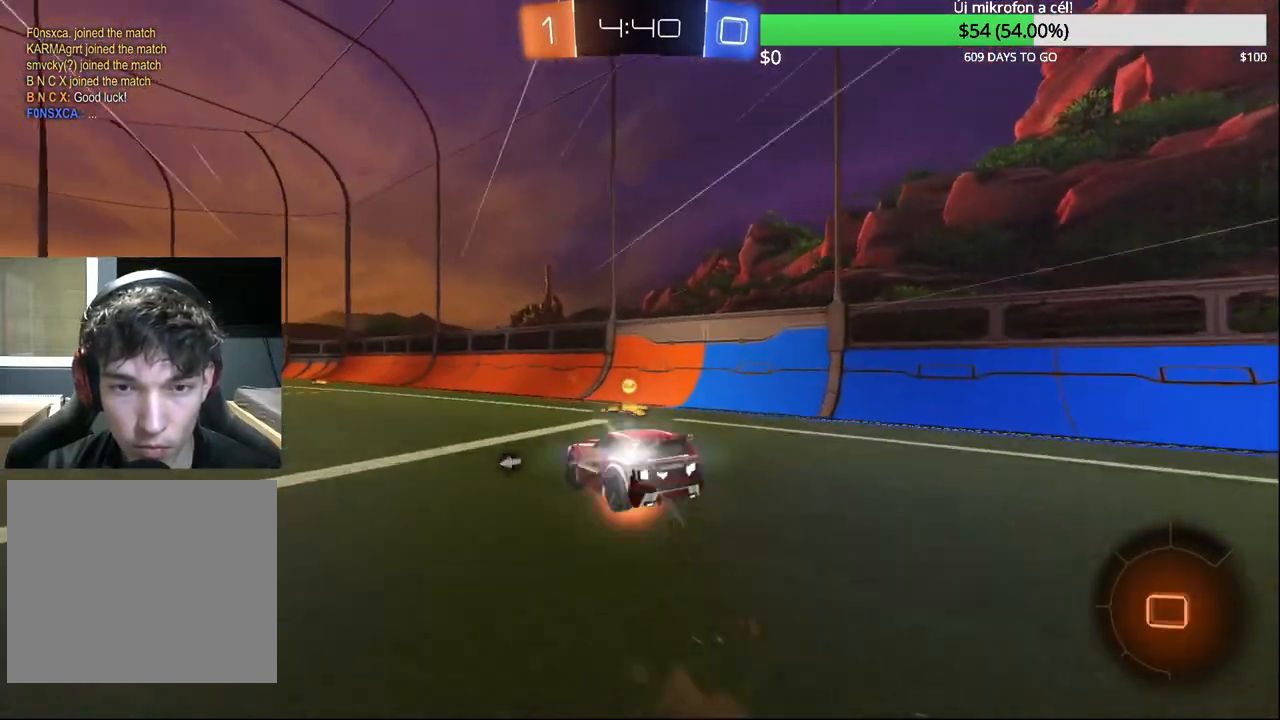
{"buttons": ["R2"], "left_stick": "center", "right_stick": "center", "events": [[50, "L2", "down"], [100, "CROSS", "up"], [117, "left_stick", "center"], [133, "CIRCLE", "up"], [183, "L2", "up"], [250, "TRIANGLE", "down"], [350, "TRIANGLE", "up"]]}
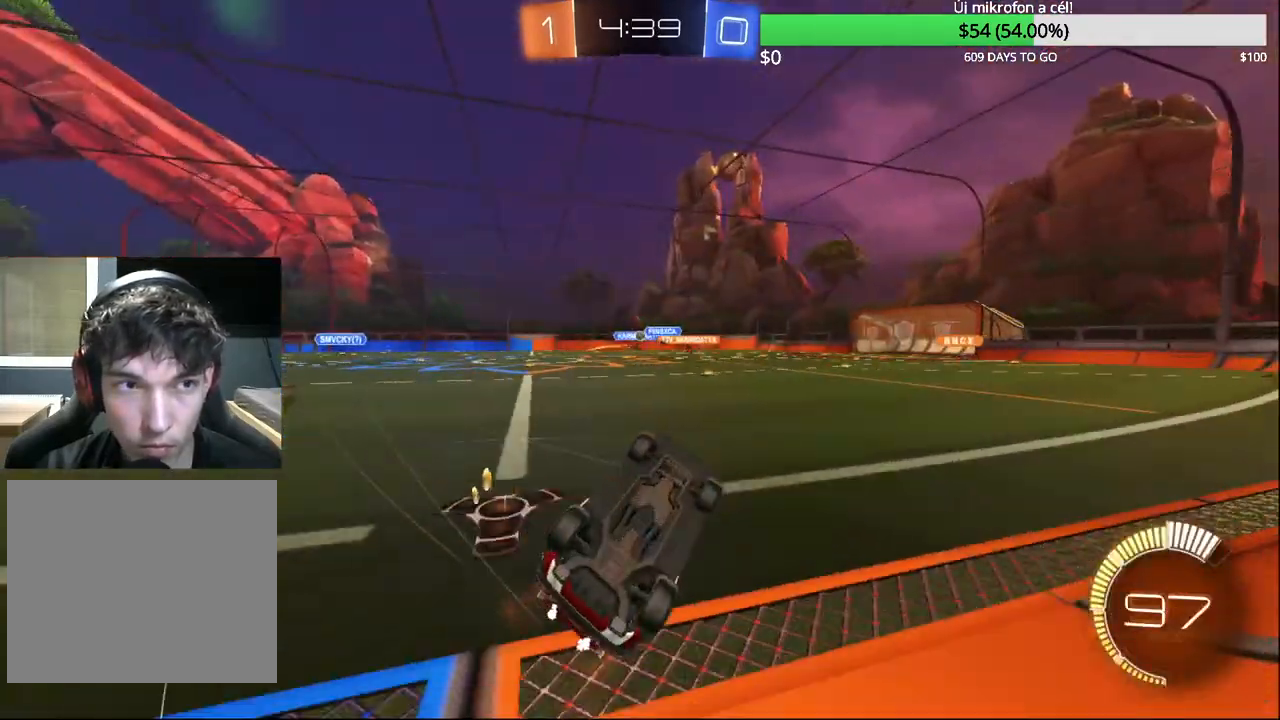
{"buttons": ["R2"], "left_stick": "center", "right_stick": "center", "events": [[183, "left_stick", "left"], [250, "CIRCLE", "down"], [367, "CIRCLE", "up"], [500, "left_stick", "center"]]}
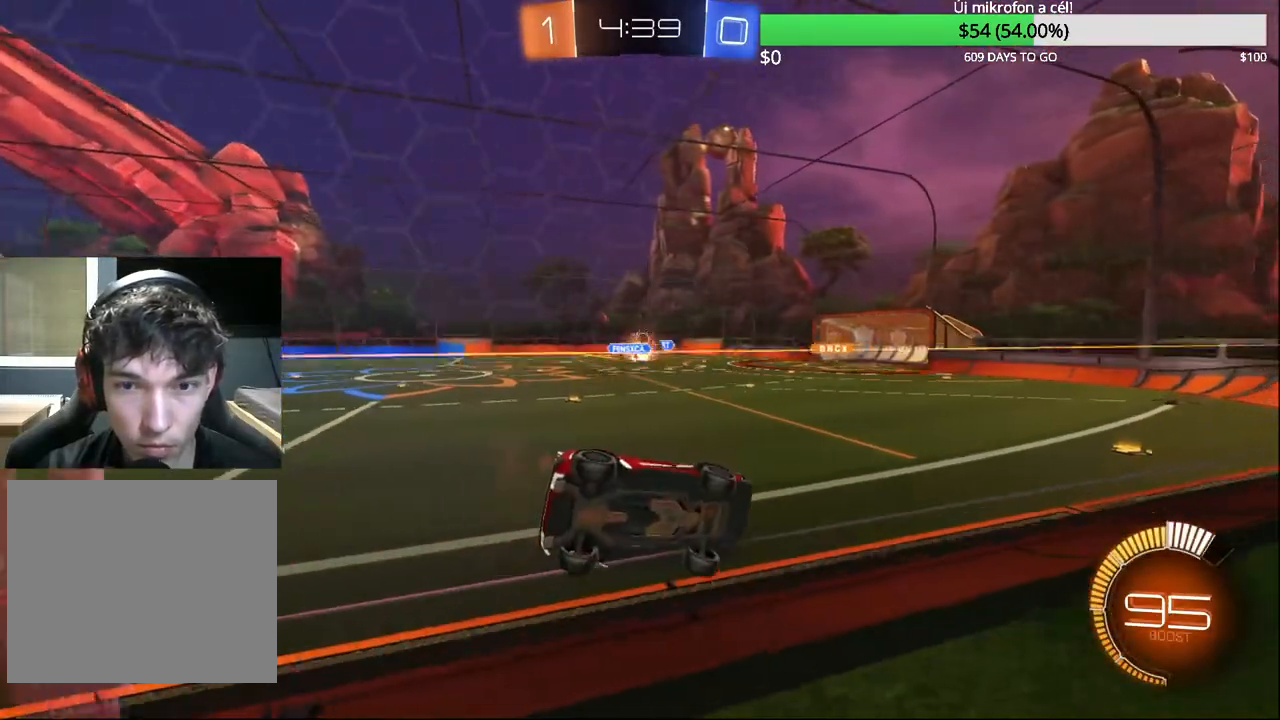
{"buttons": ["R2"], "left_stick": "up", "right_stick": "center", "events": [[17, "CIRCLE", "down"], [17, "CROSS", "down"], [50, "left_stick", "down"], [117, "L1", "down"], [167, "CIRCLE", "up"], [167, "CROSS", "up"], [317, "L1", "up"], [383, "left_stick", "center"], [433, "left_stick", "up"]]}